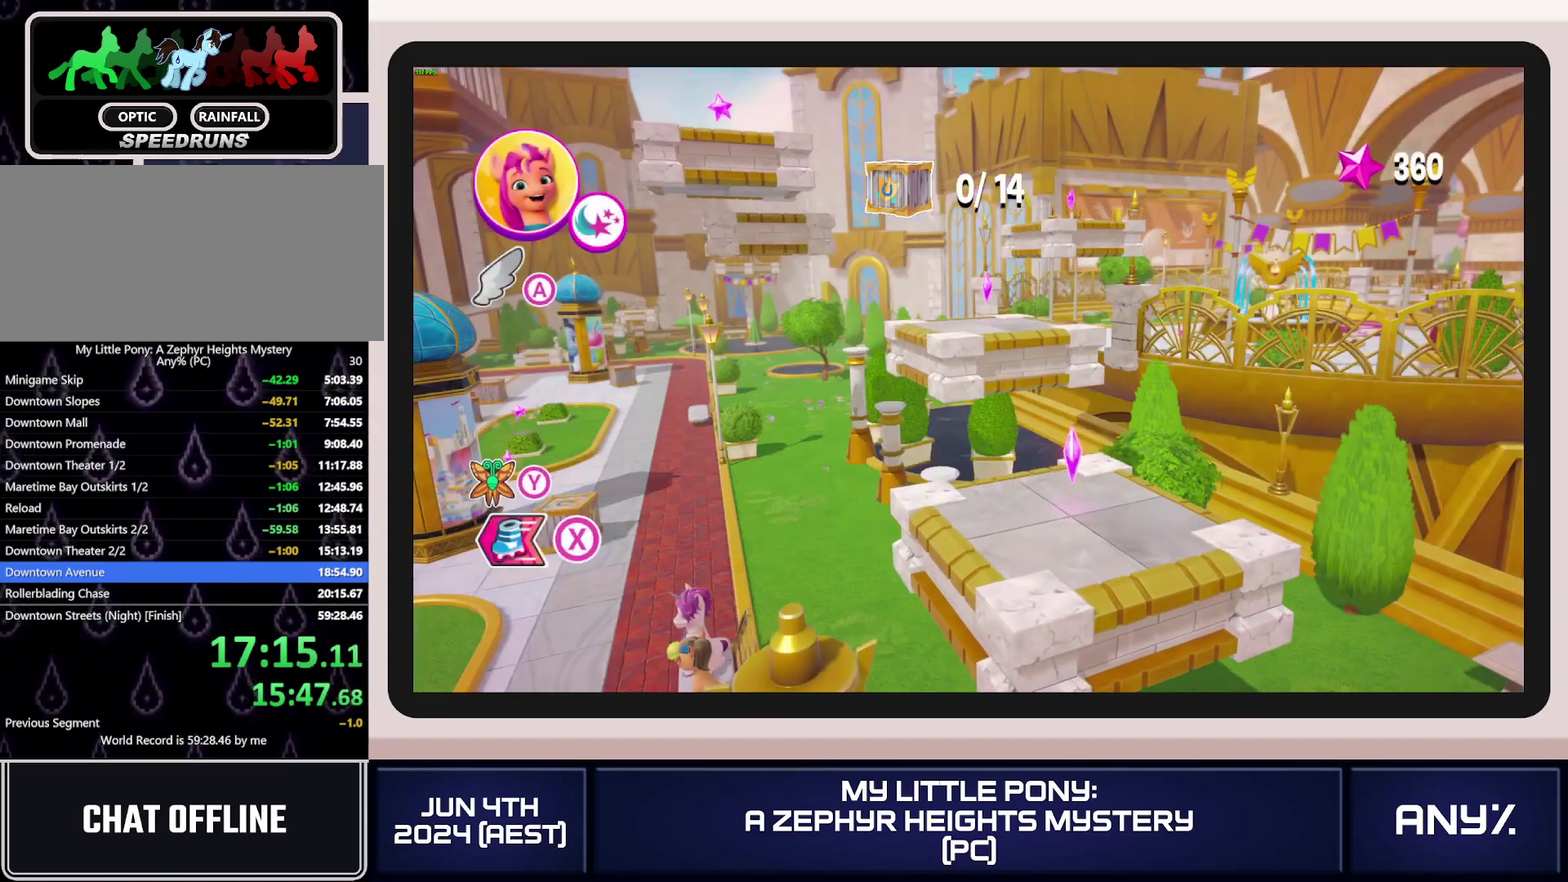
Gameplay with a controller (Xbox layout); each line is a JSON object with the inputs held at the frame after it. "events" lists button and stick changes between this image and that frame as [ms after this image, input, new state], when the widget could be followed in between. This document gives stick clicks only as held states, not as events. Not read: keyboard_mouse.
{"buttons": [], "left_stick": "up-left", "right_stick": "center", "events": [[17, "left_stick", "up-left"]]}
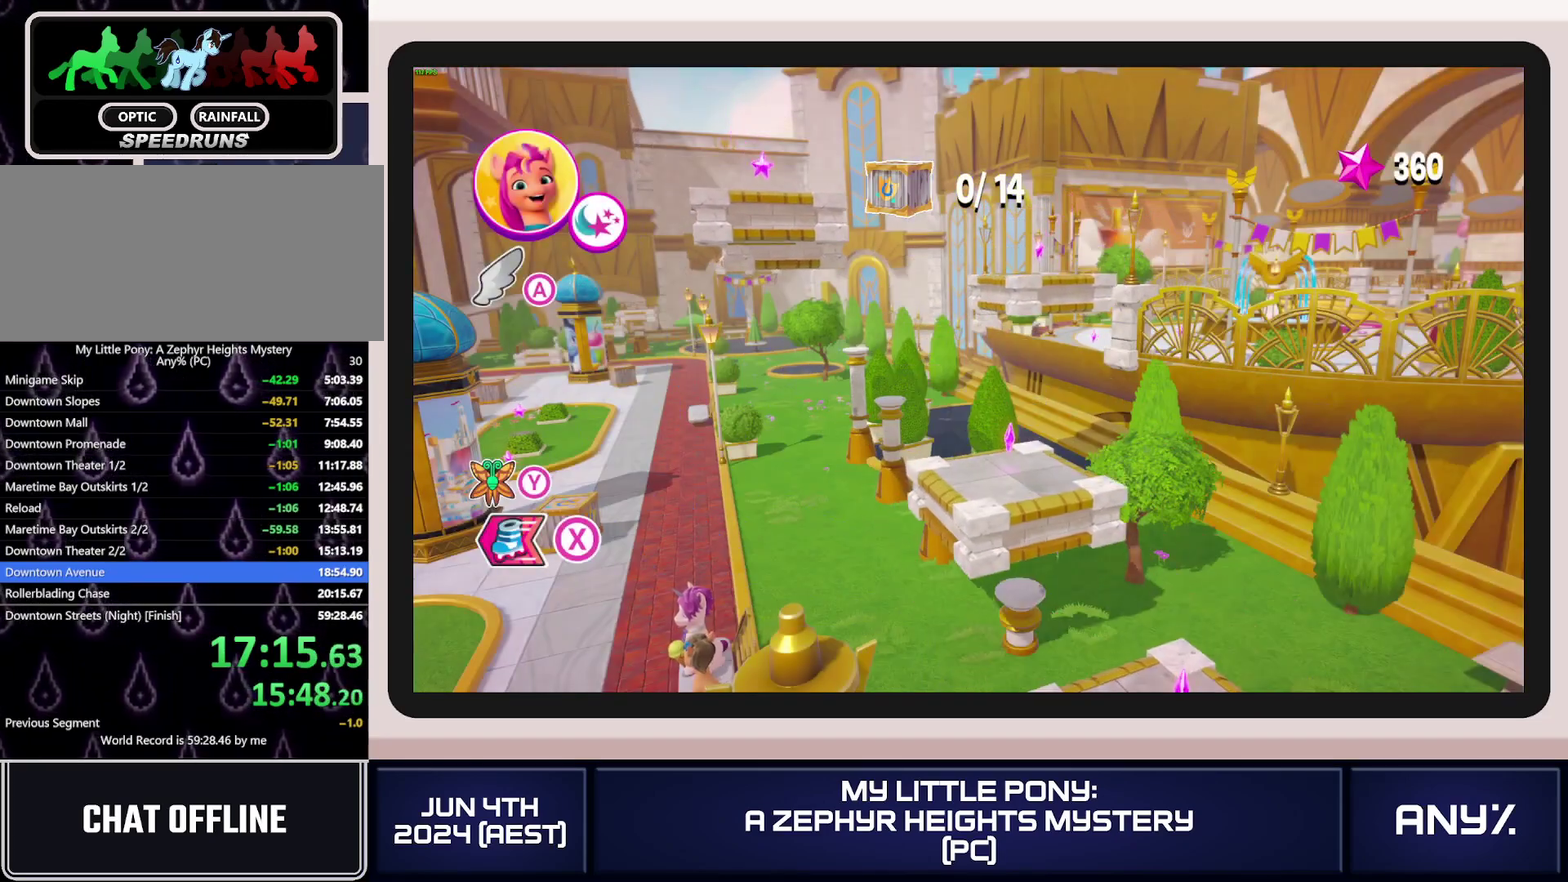
{"buttons": [], "left_stick": "up-left", "right_stick": "center", "events": []}
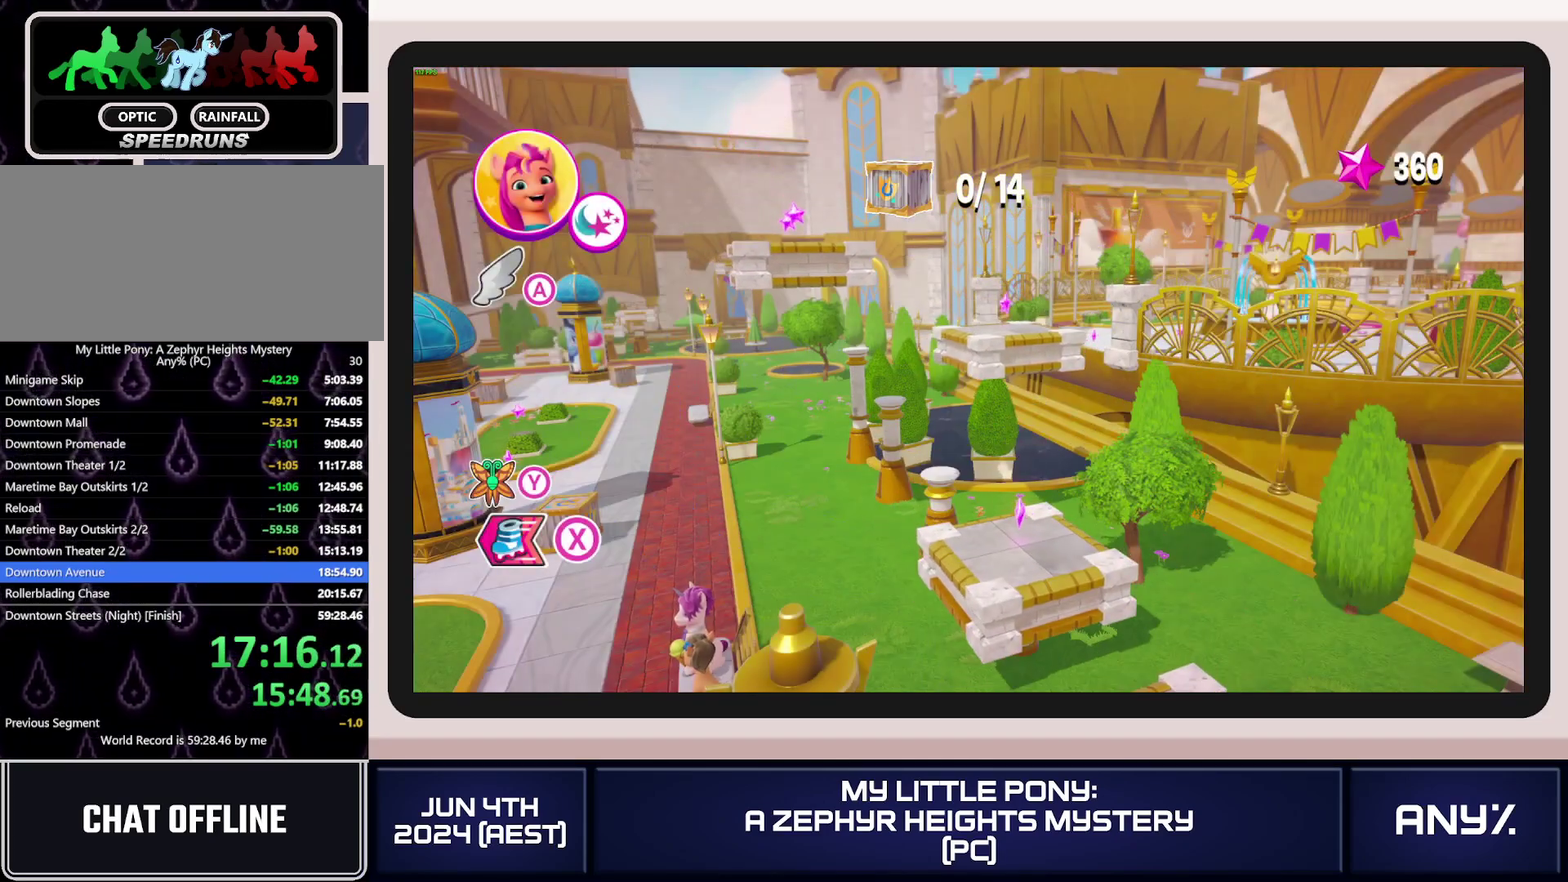
{"buttons": [], "left_stick": "up-left", "right_stick": "center", "events": []}
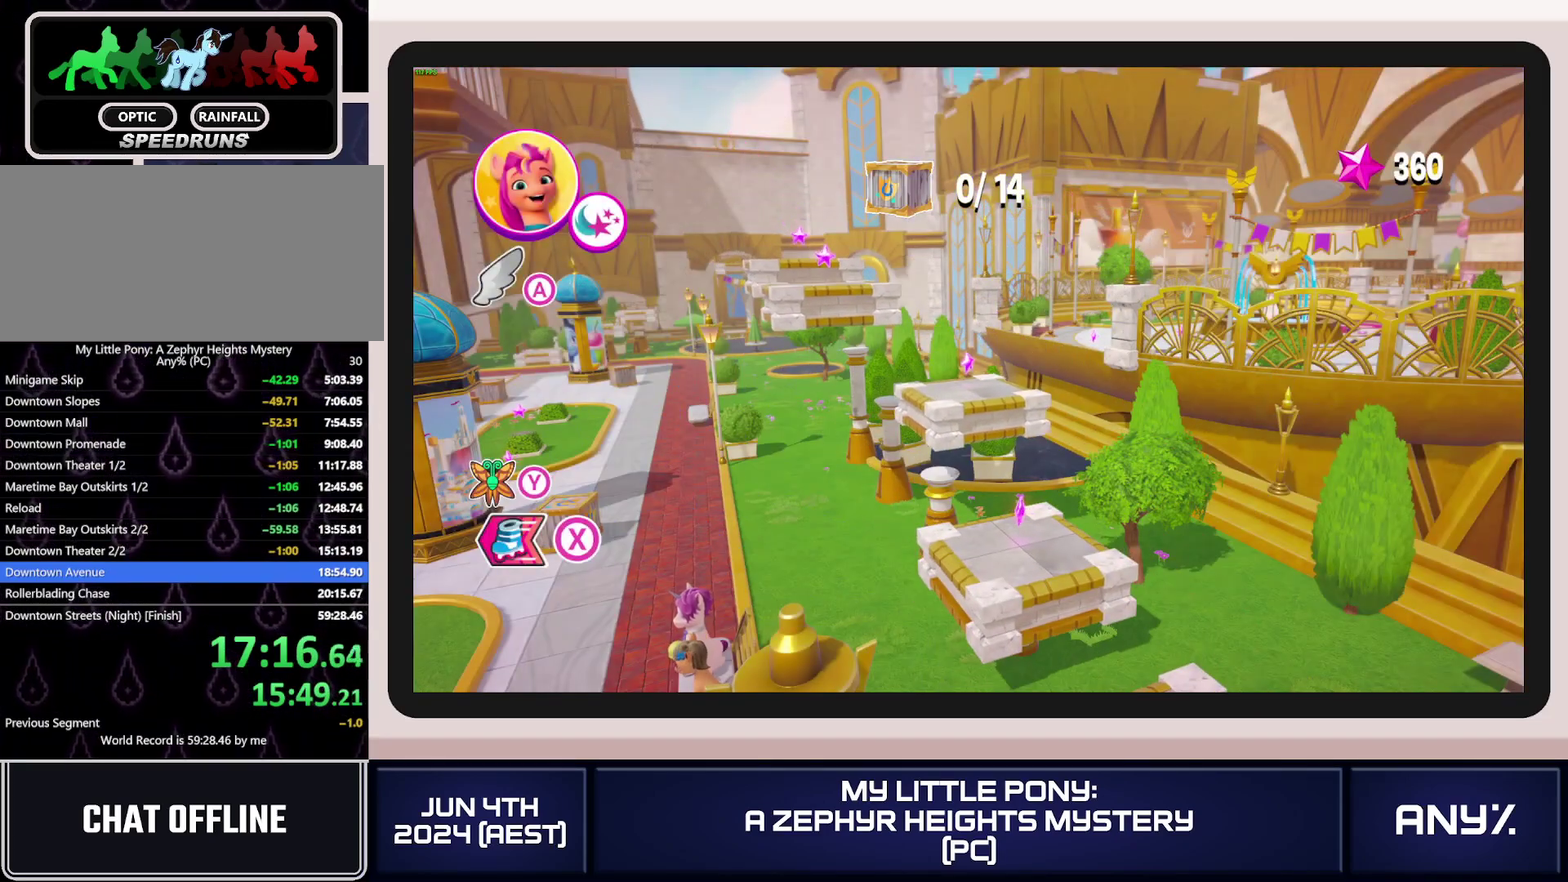
{"buttons": [], "left_stick": "up-left", "right_stick": "center", "events": []}
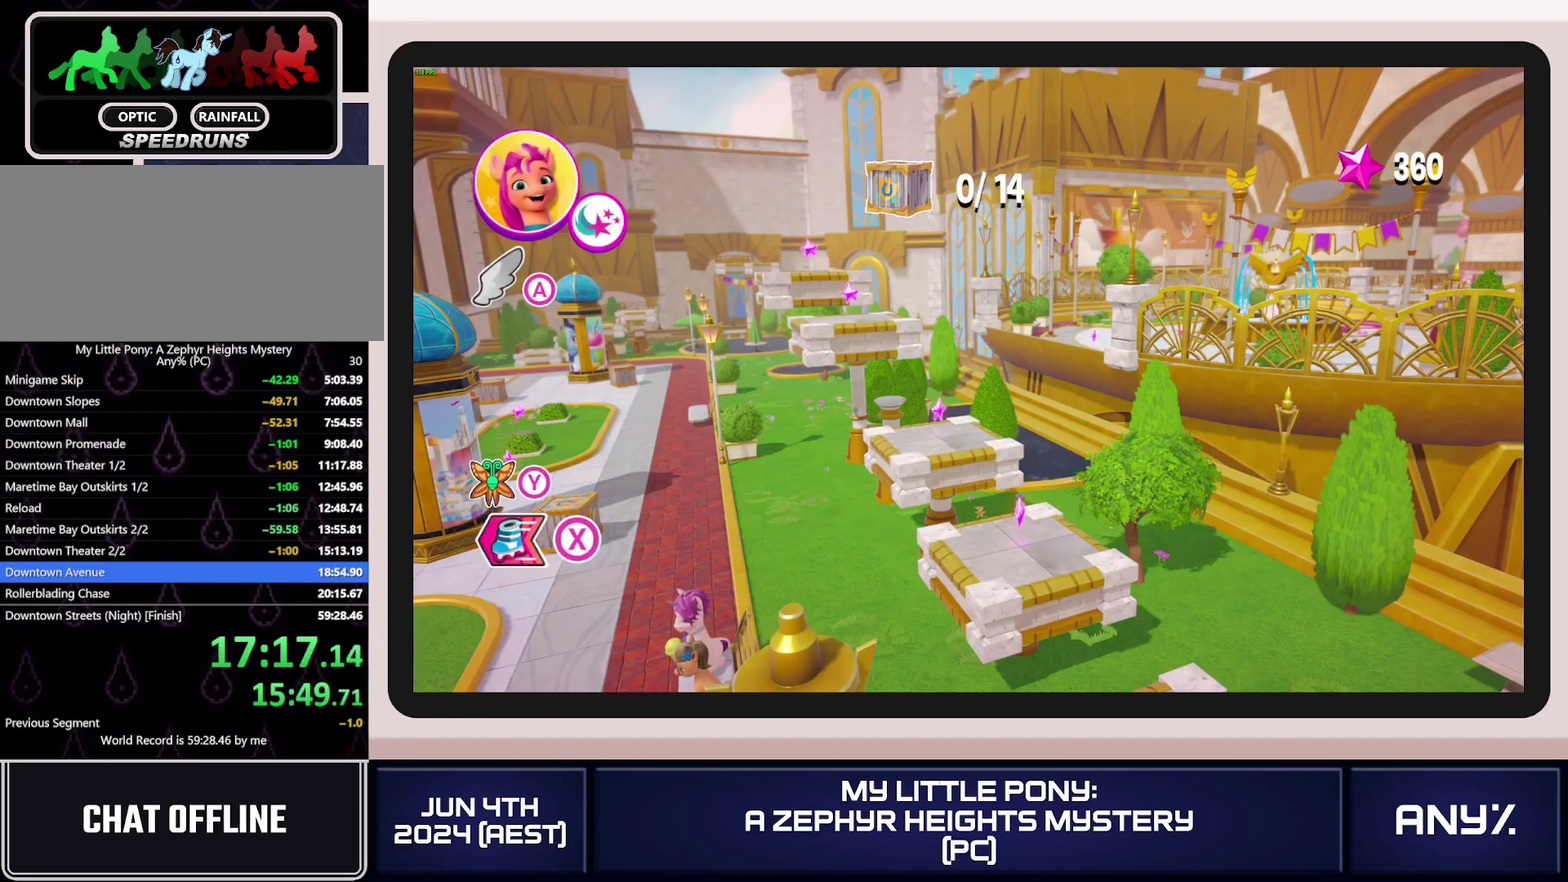
{"buttons": [], "left_stick": "up-left", "right_stick": "center", "events": [[417, "L1", "down"], [484, "L1", "up"]]}
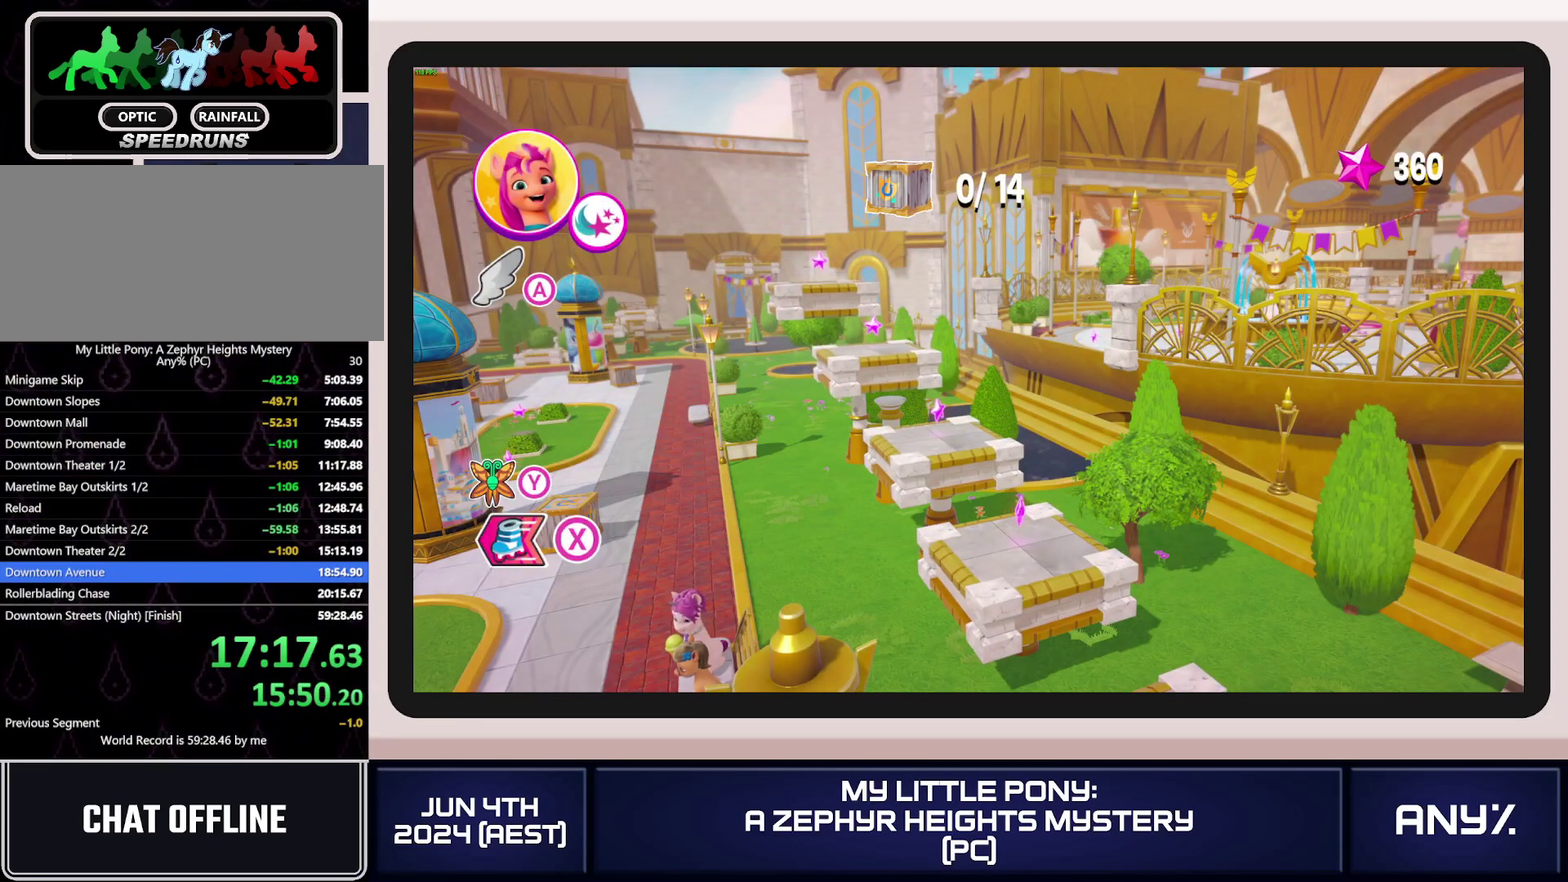
{"buttons": [], "left_stick": "up-left", "right_stick": "center", "events": [[184, "L1", "down"], [284, "L1", "up"], [351, "L1", "down"], [451, "L1", "up"]]}
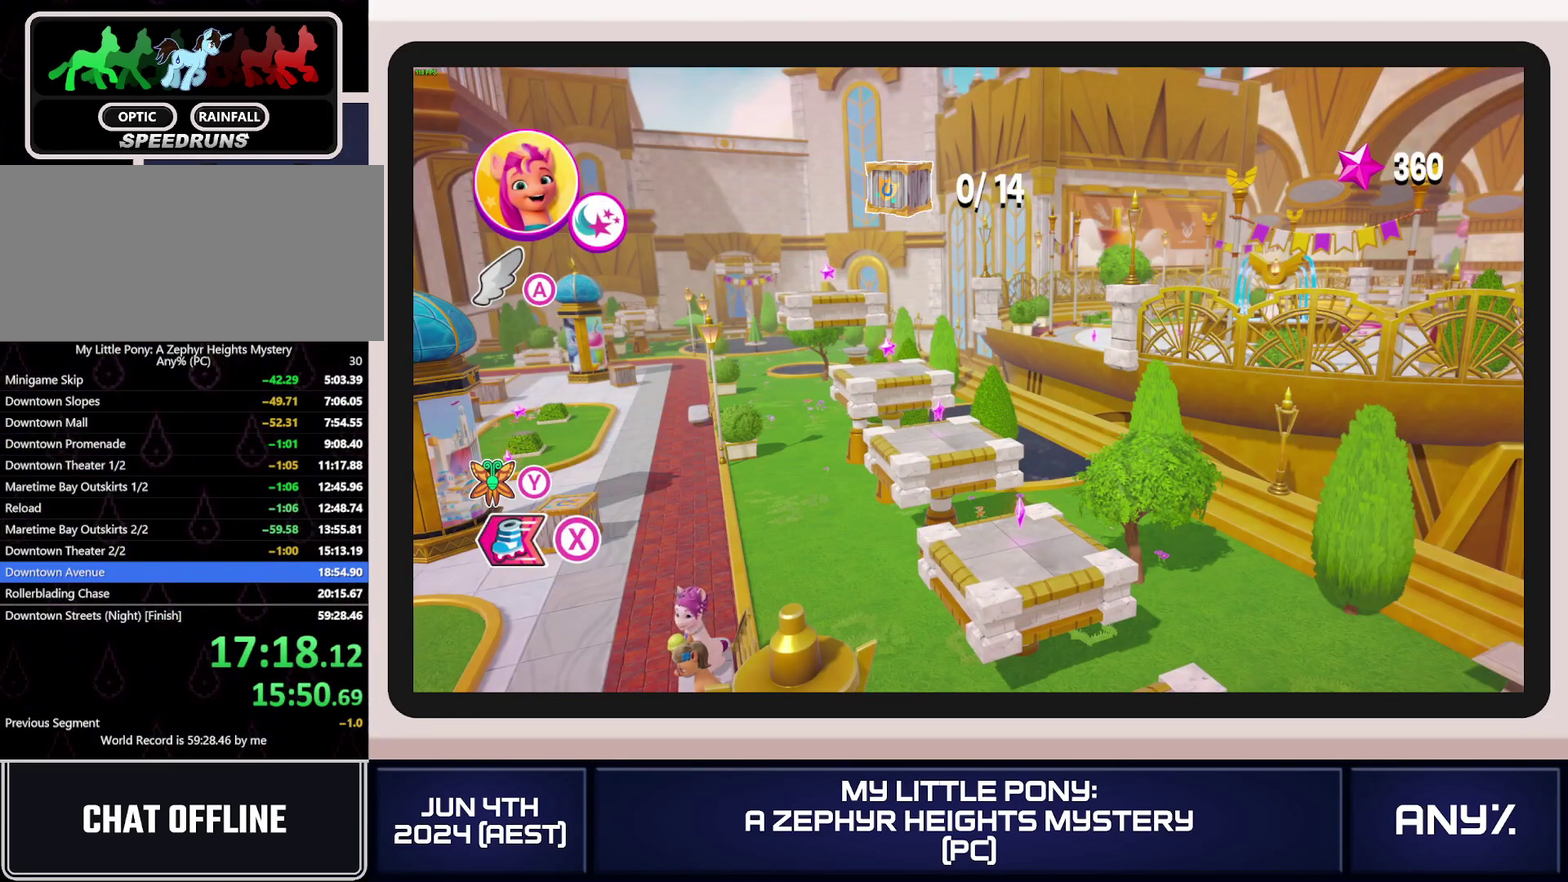
{"buttons": ["L1"], "left_stick": "up-left", "right_stick": "center", "events": [[50, "L1", "down"], [117, "L1", "up"], [200, "L1", "down"], [267, "L1", "up"], [334, "L1", "down"], [417, "L1", "up"], [484, "L1", "down"]]}
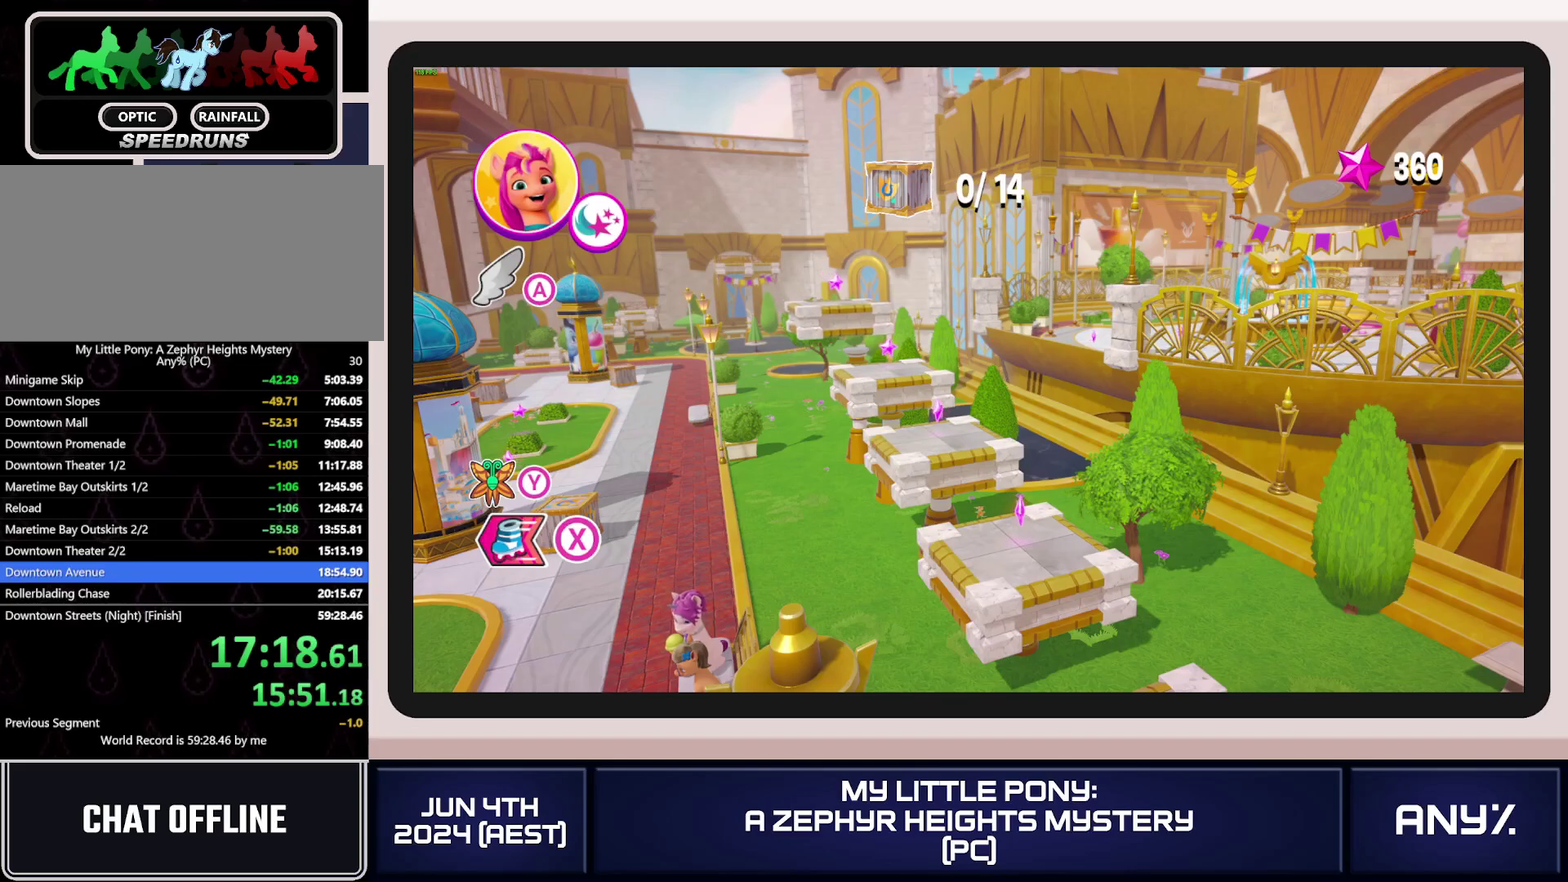
{"buttons": [], "left_stick": "up-left", "right_stick": "center", "events": [[67, "L1", "up"], [133, "L1", "down"], [217, "L1", "up"], [283, "L1", "down"], [350, "L1", "up"], [417, "L1", "down"], [467, "L1", "up"]]}
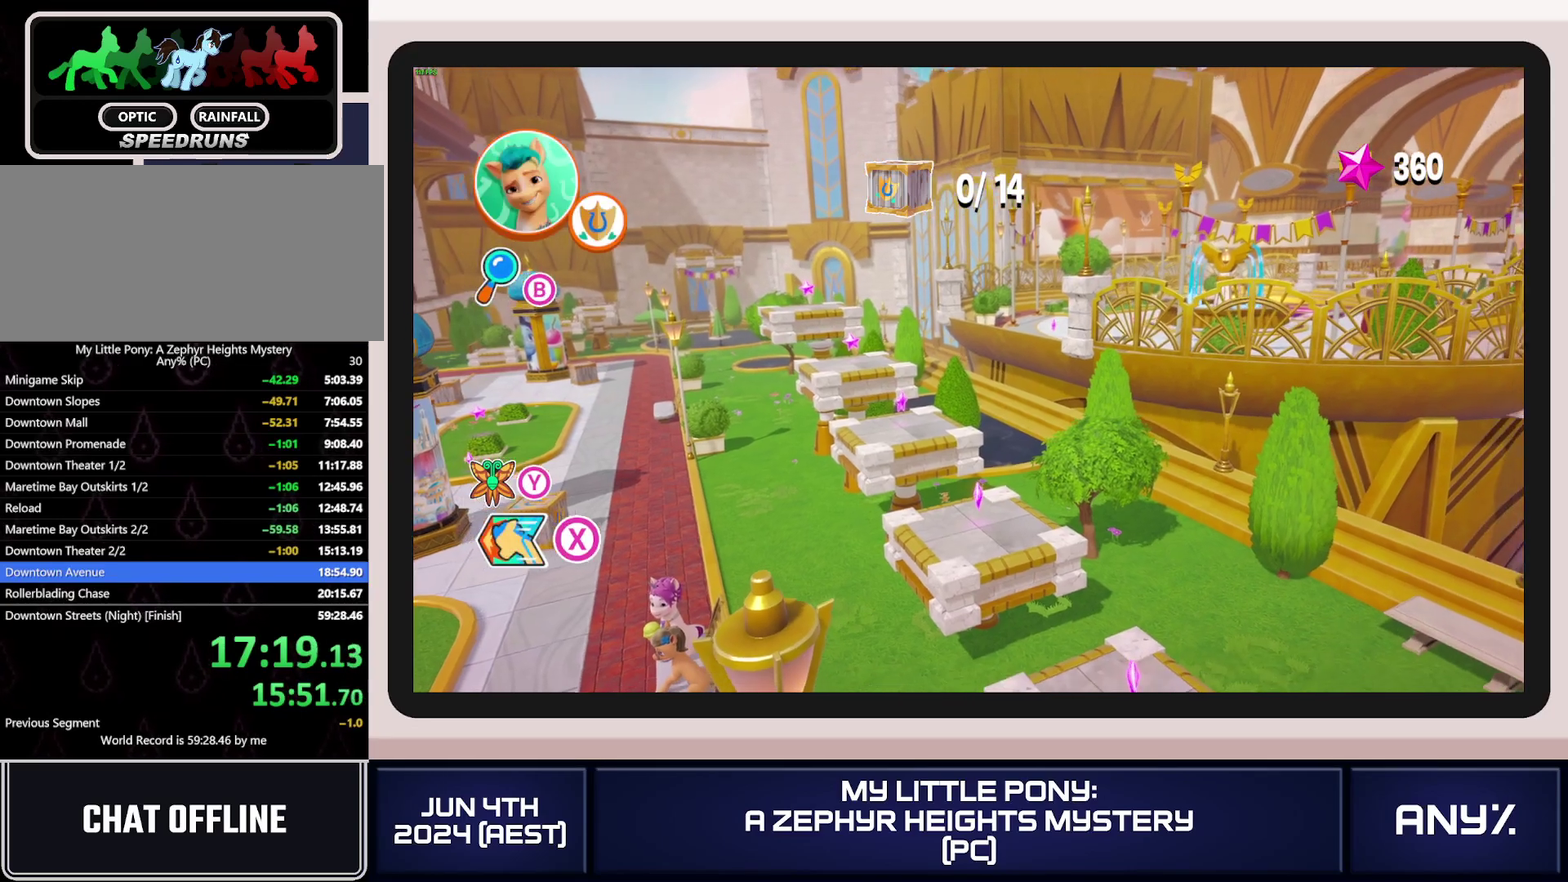
{"buttons": ["X"], "left_stick": "up-left", "right_stick": "center", "events": [[251, "X", "down"]]}
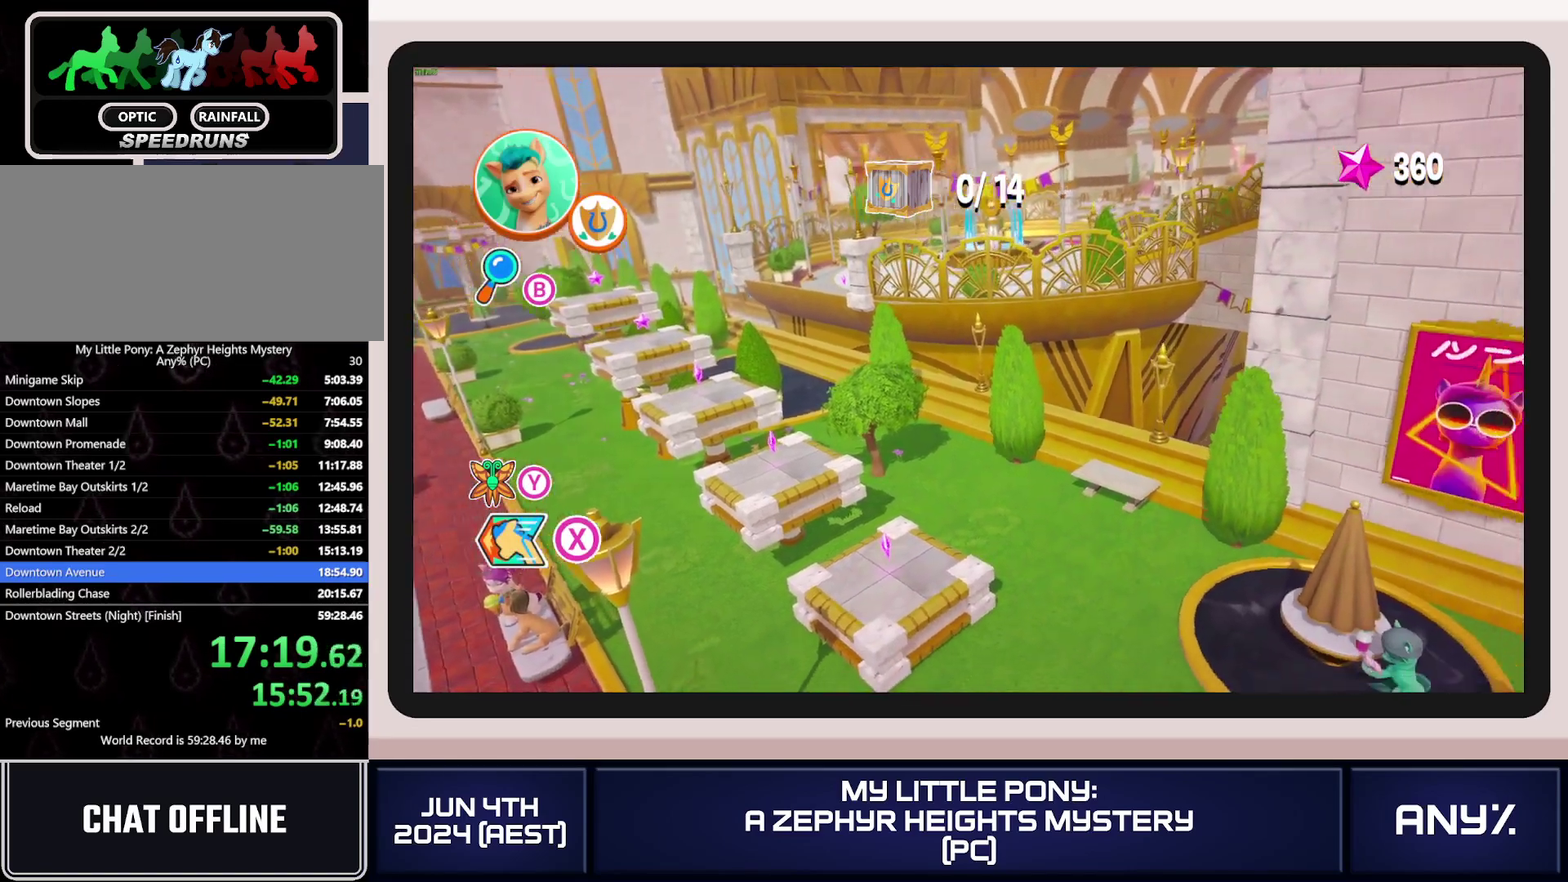
{"buttons": ["X"], "left_stick": "up-left", "right_stick": "center", "events": [[150, "A", "down"], [267, "A", "up"], [383, "A", "down"], [500, "A", "up"]]}
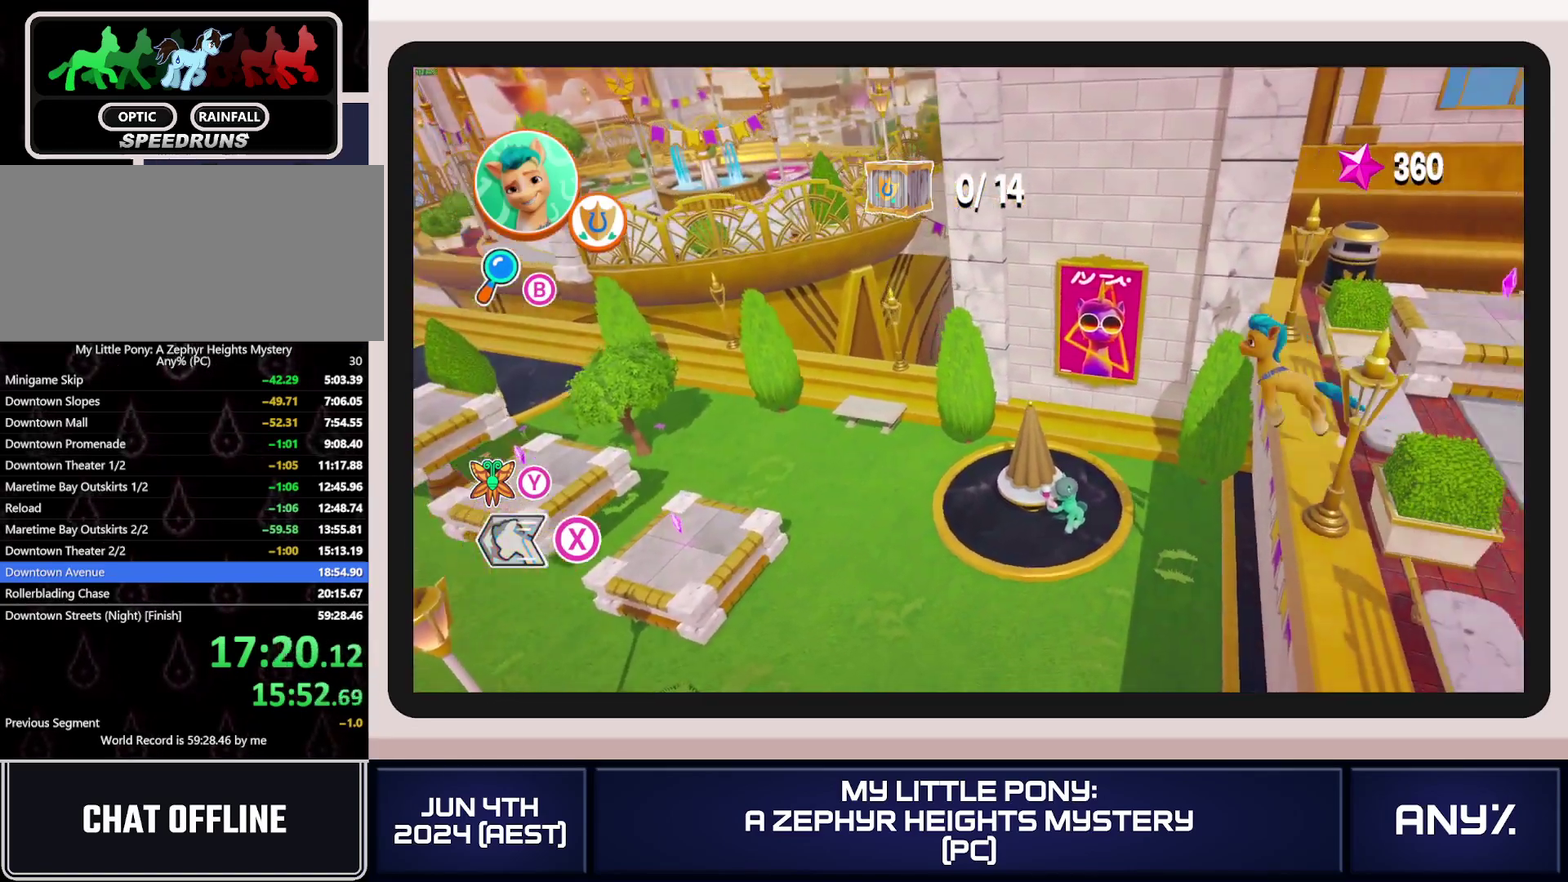
{"buttons": ["X"], "left_stick": "left", "right_stick": "center", "events": [[67, "left_stick", "left"]]}
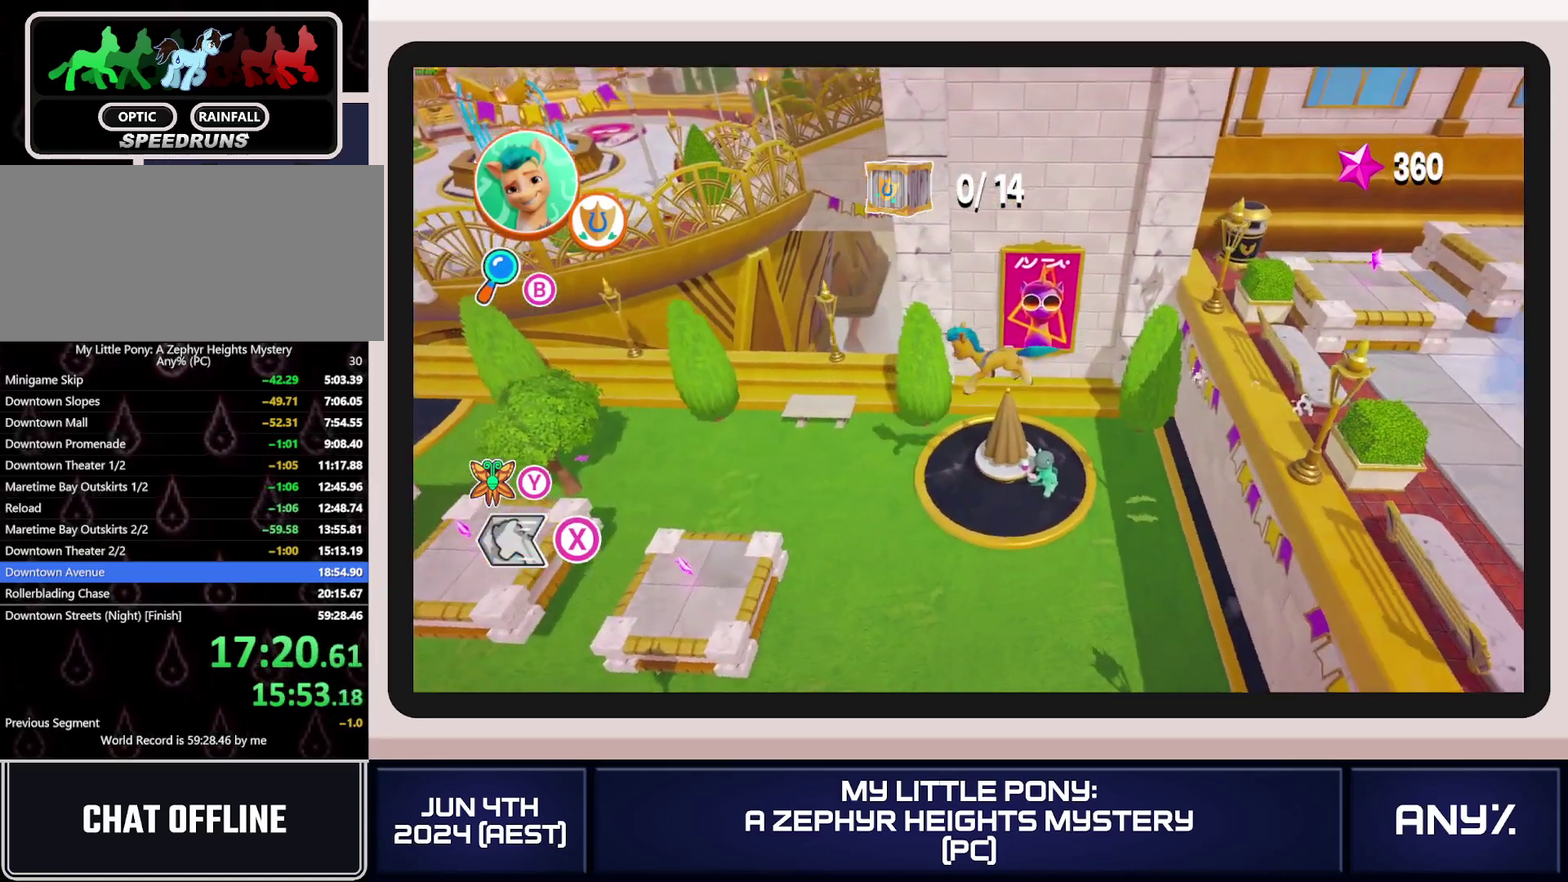
{"buttons": [], "left_stick": "left", "right_stick": "center", "events": [[267, "X", "up"]]}
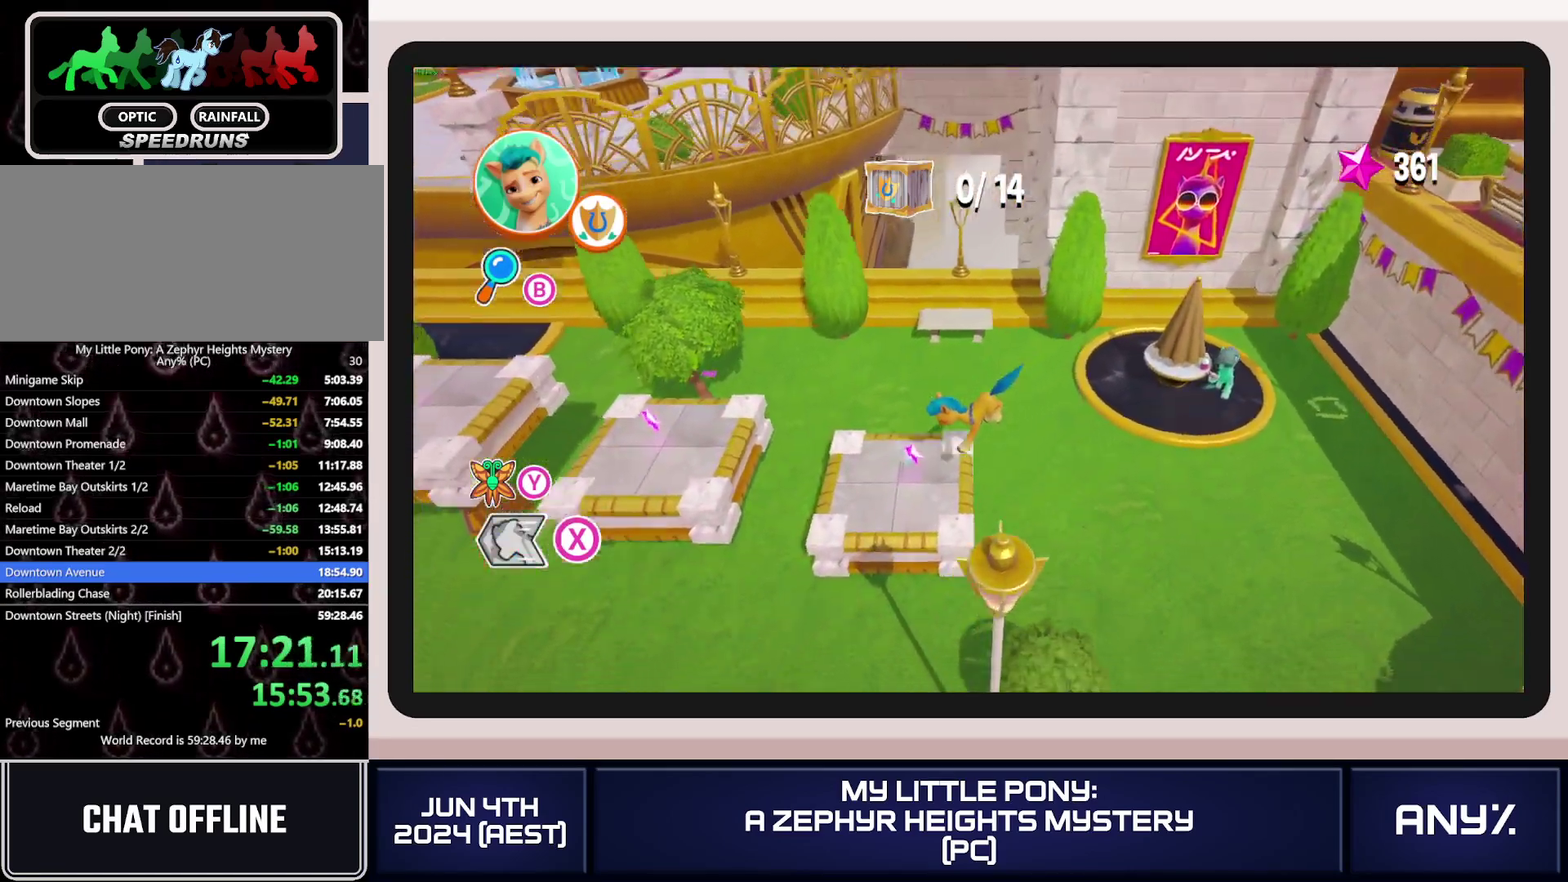
{"buttons": [], "left_stick": "left", "right_stick": "center", "events": [[184, "A", "down"], [334, "A", "up"]]}
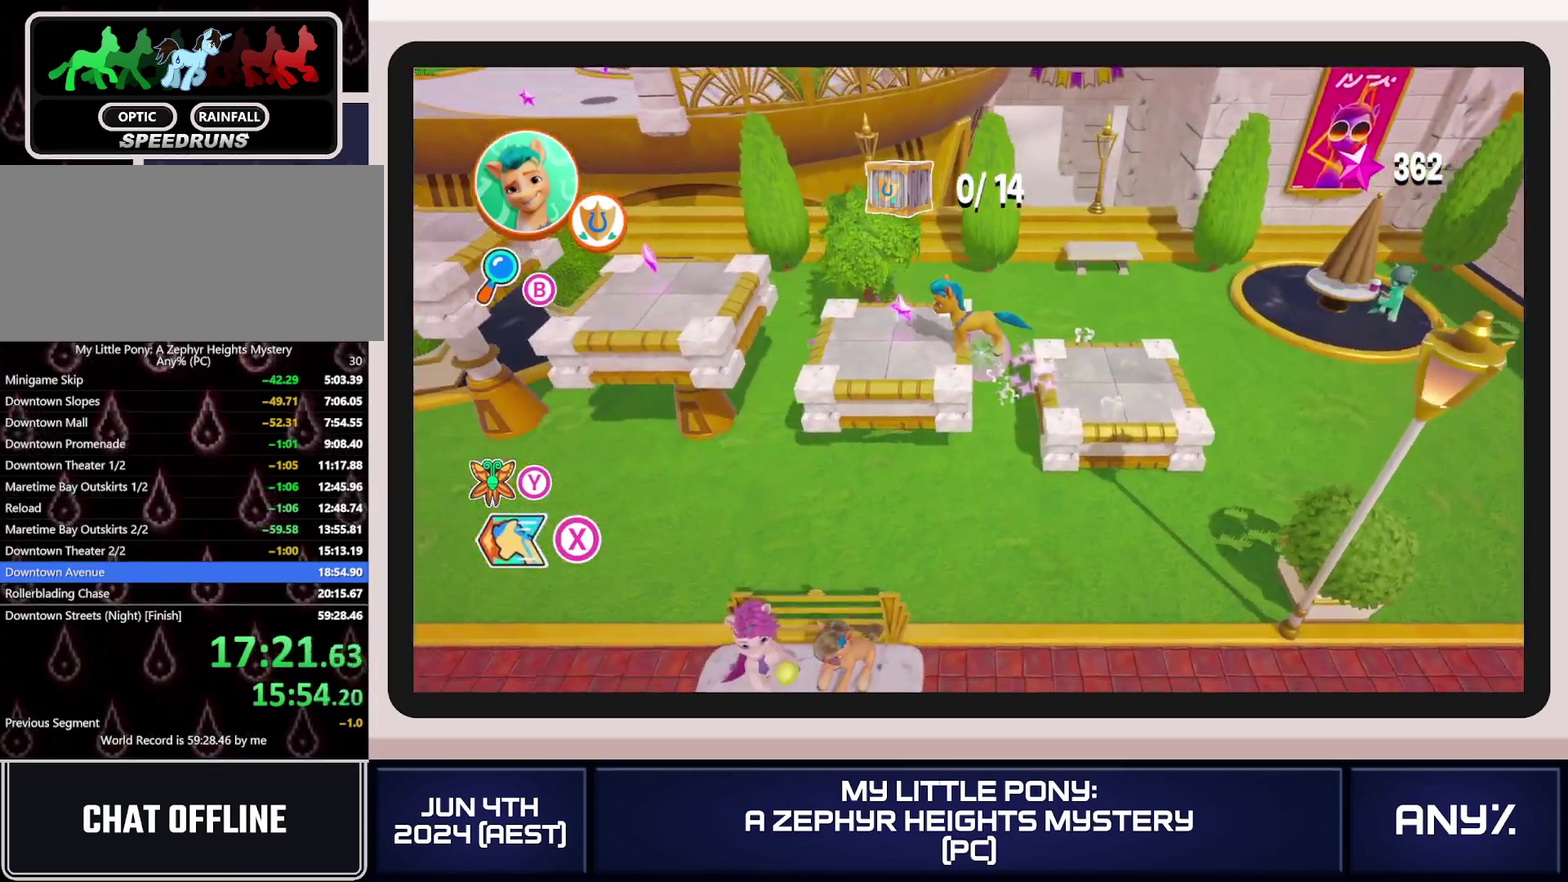
{"buttons": [], "left_stick": "center", "right_stick": "center", "events": [[16, "A", "down"], [183, "A", "up"], [350, "left_stick", "center"]]}
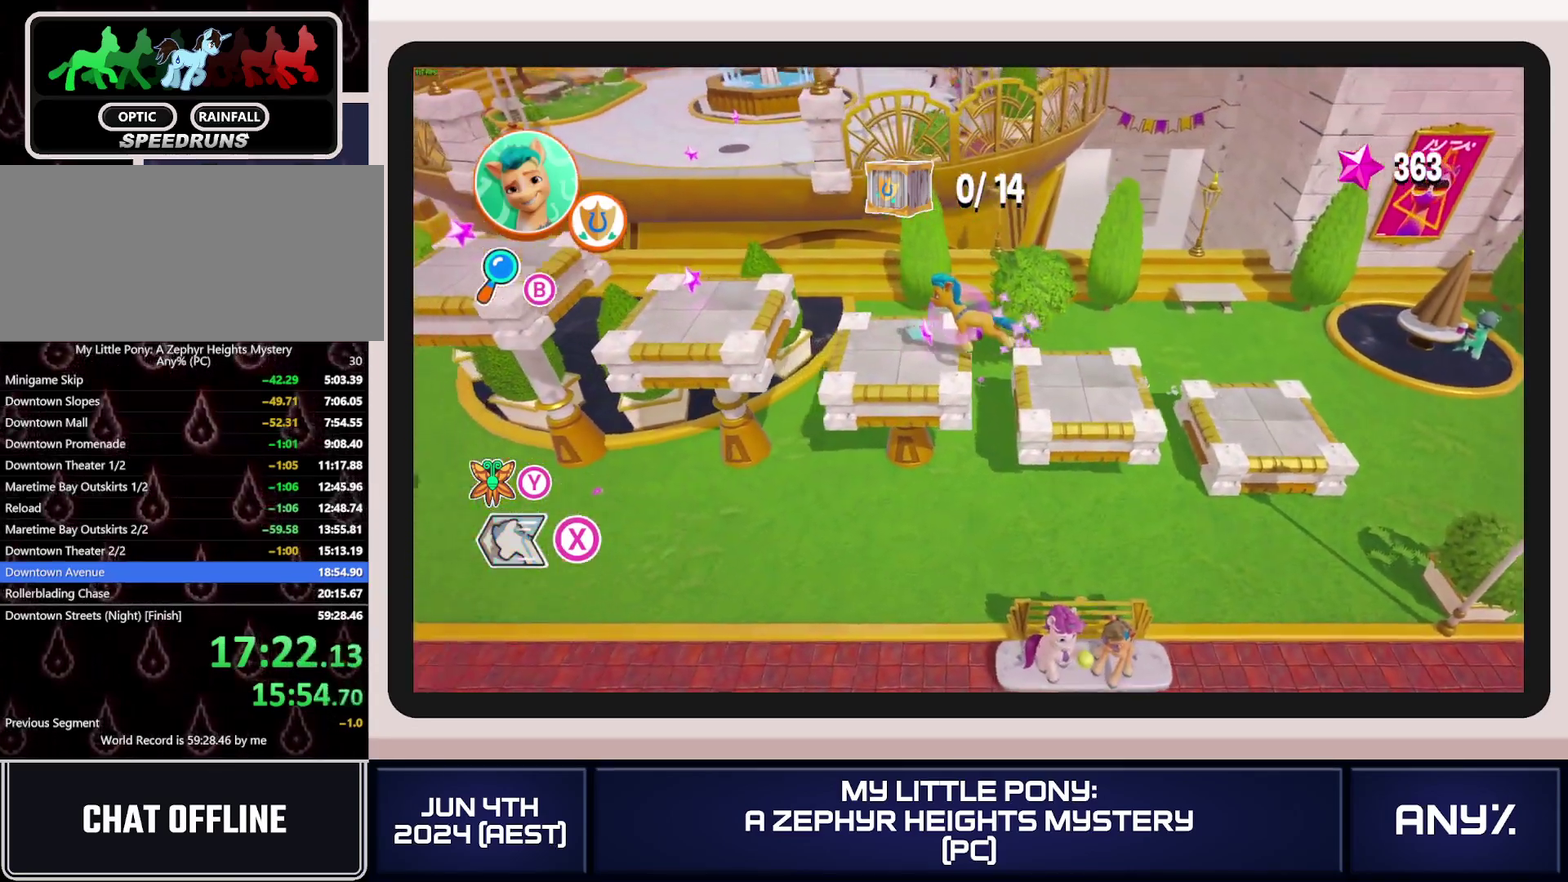
{"buttons": ["X"], "left_stick": "up-left", "right_stick": "center", "events": [[117, "left_stick", "up"], [184, "left_stick", "center"], [401, "left_stick", "up-left"], [484, "X", "down"]]}
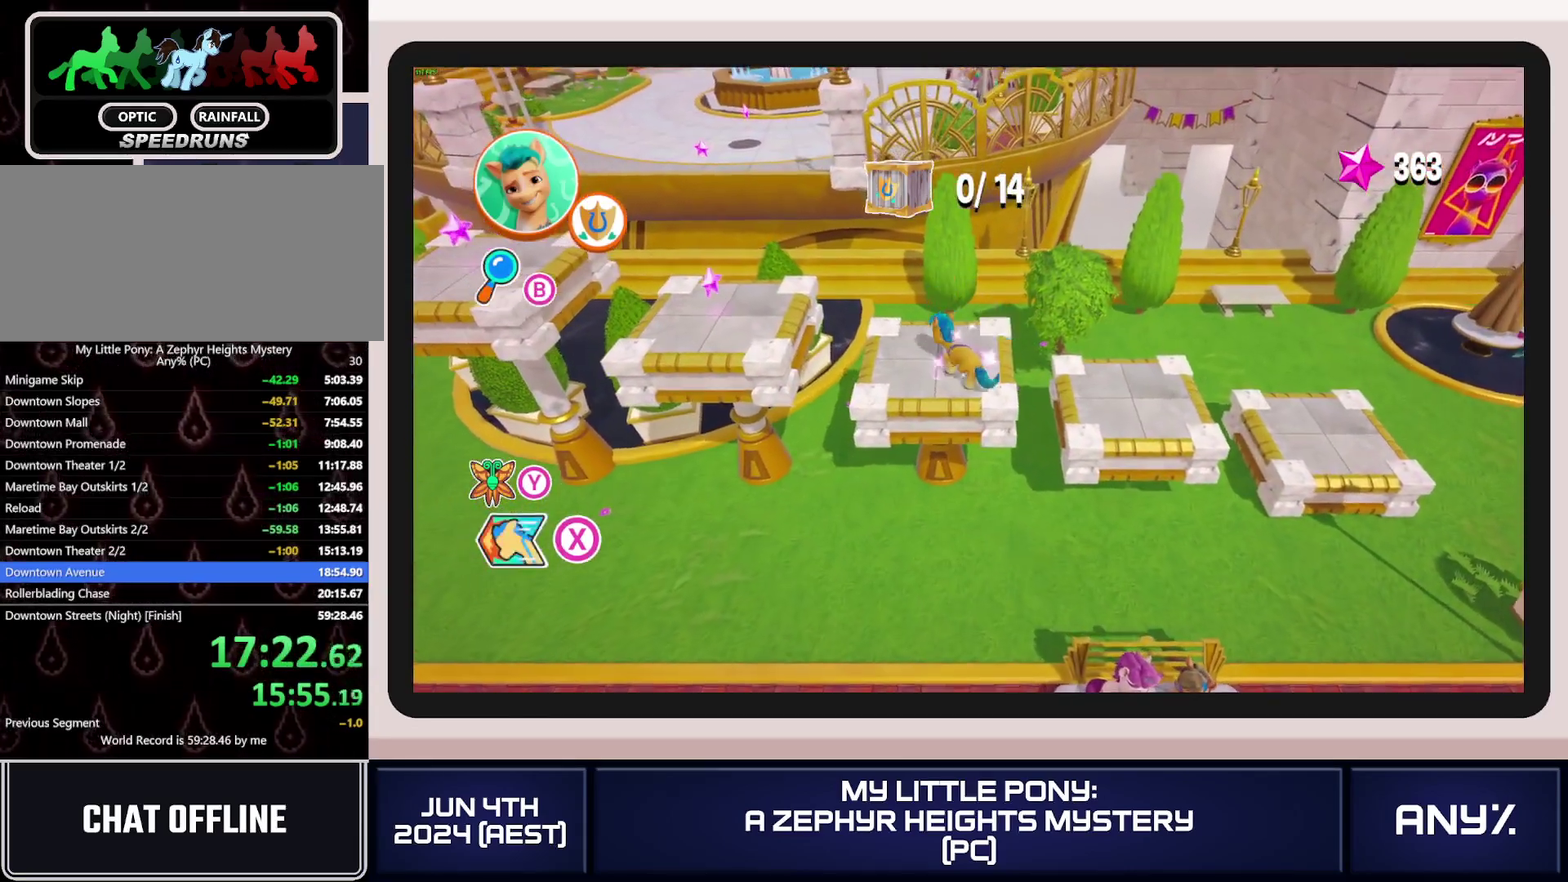
{"buttons": ["X"], "left_stick": "up-left", "right_stick": "center", "events": [[383, "A", "down"], [500, "A", "up"]]}